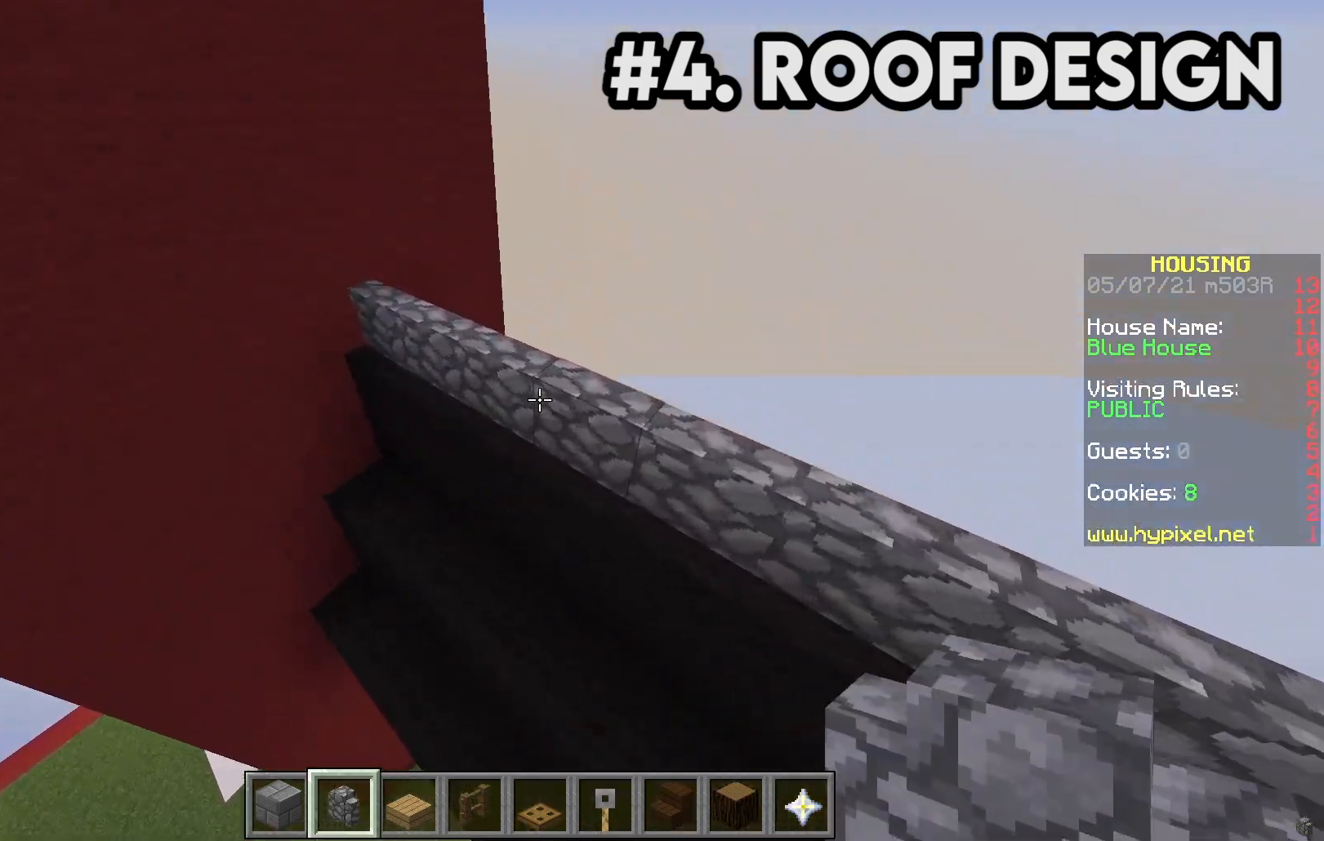
Gameplay with keyboard and mouse; each line is a JSON object with the keys and mouse buttons held at the frame after it. "events" lists presses ("down") and releases ("up") of "a", "d", "s", "space", "w", "mouse_left" and "mouse_right" between this image and that frame as [ms after this image, input, new state], when the widget could be followed in between. "mouse_left", "mouse_right" = the "left", "right" buttons of the "mouse" list. No other keys are recorded. Fast repeated clicks can show as one long hold. Mouse movement is not recorded.
{"keys": ["d"], "mouse": [], "events": [[67, "w", "up"], [100, "a", "up"], [283, "space", "down"], [433, "space", "up"], [500, "d", "down"]]}
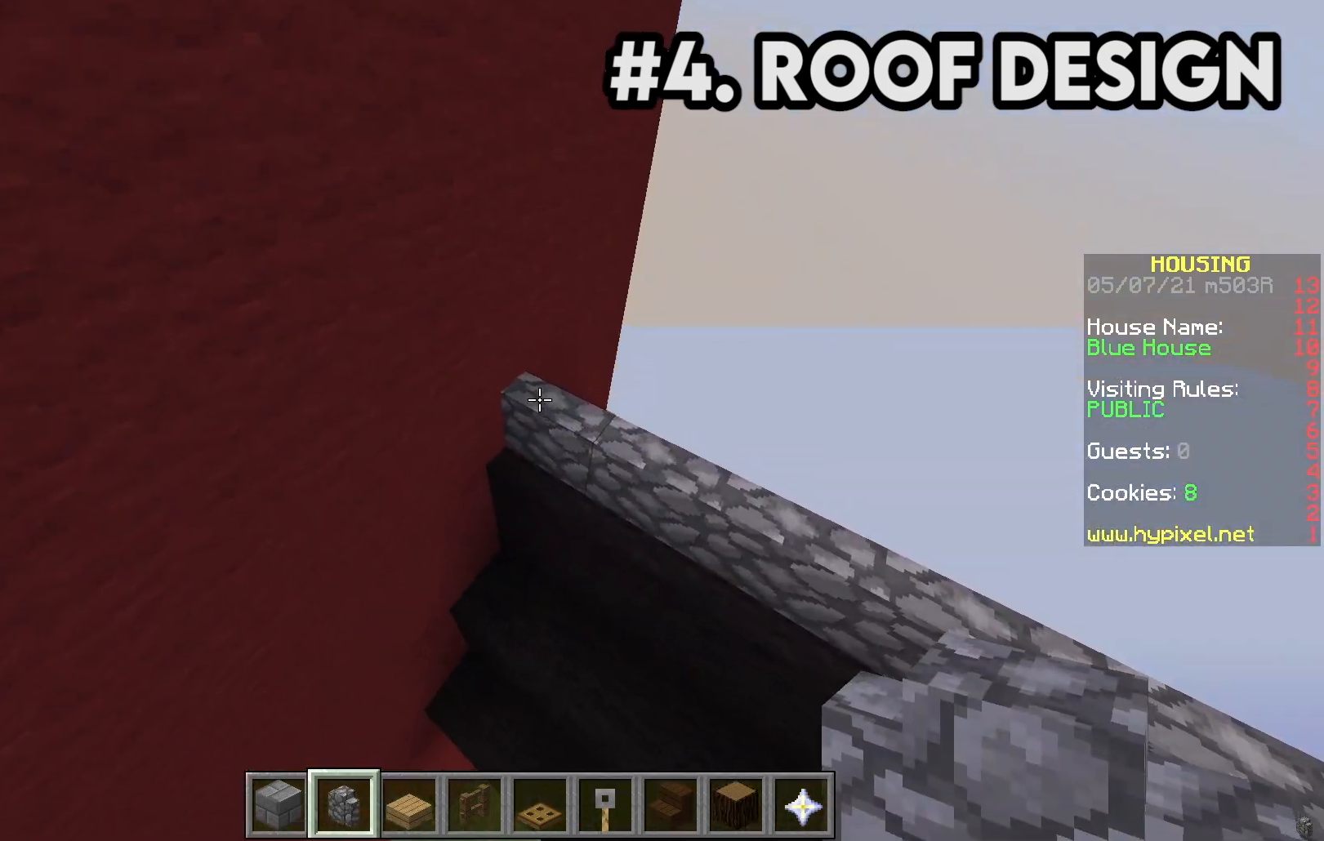
{"keys": ["d", "s"], "mouse": []}
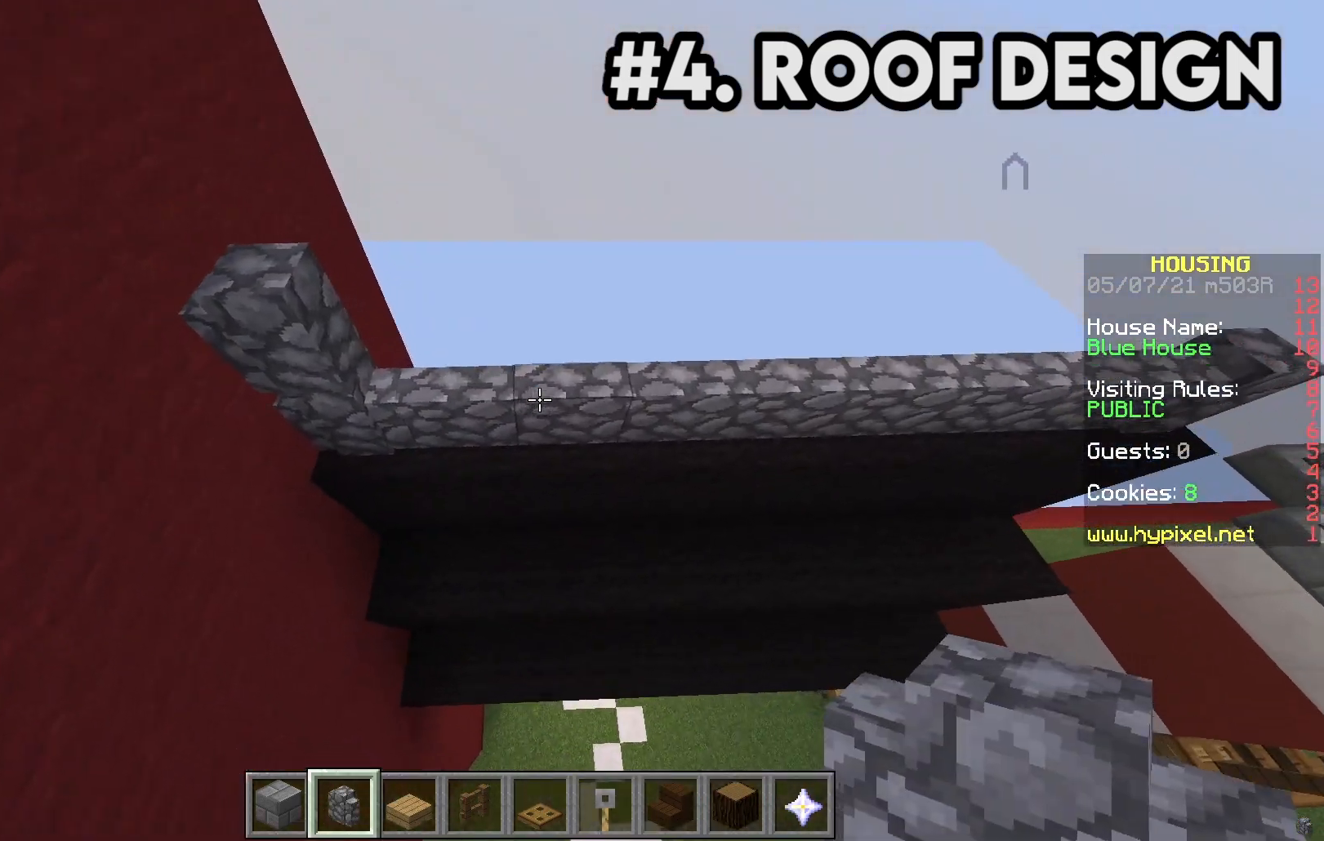
{"keys": ["d", "w"], "mouse": []}
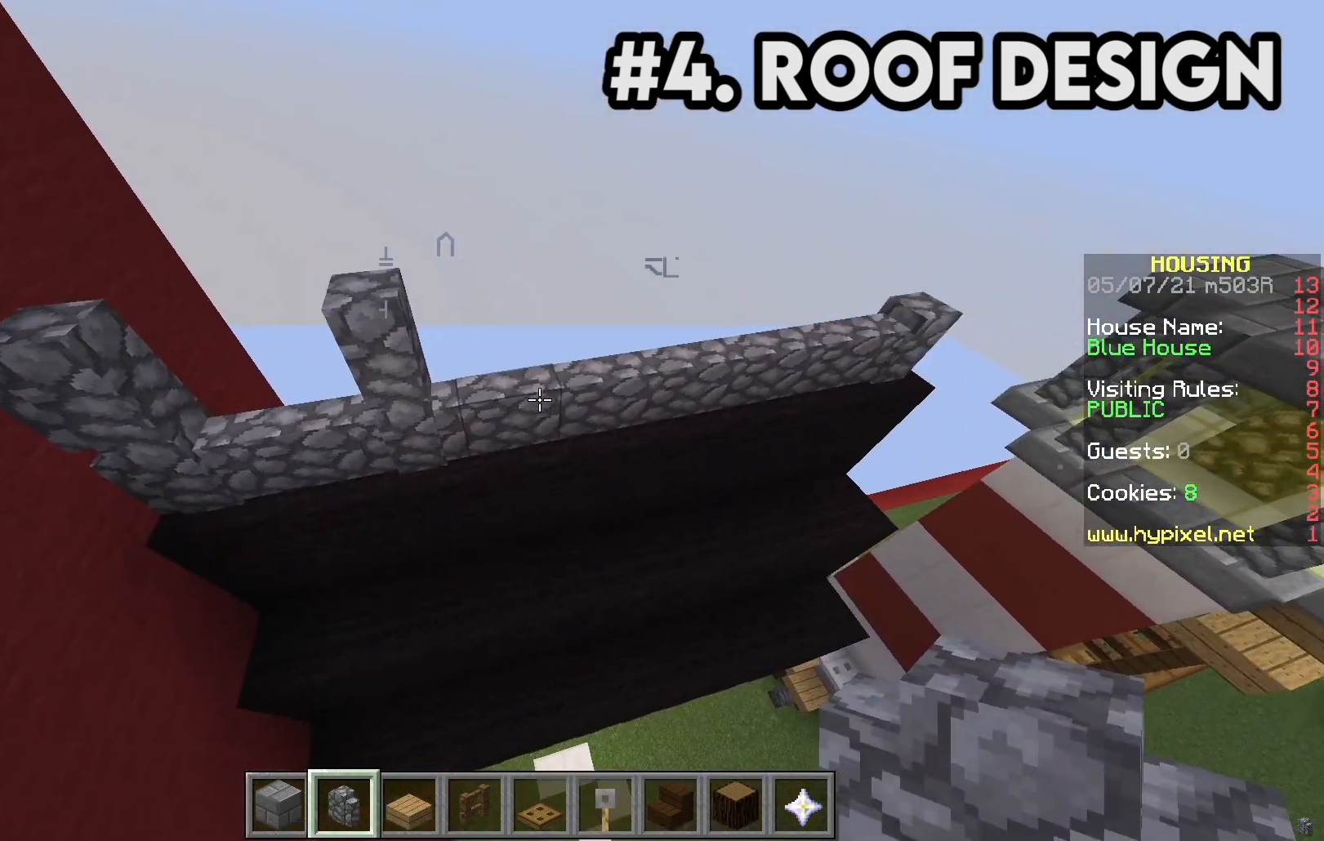
{"keys": [], "mouse": []}
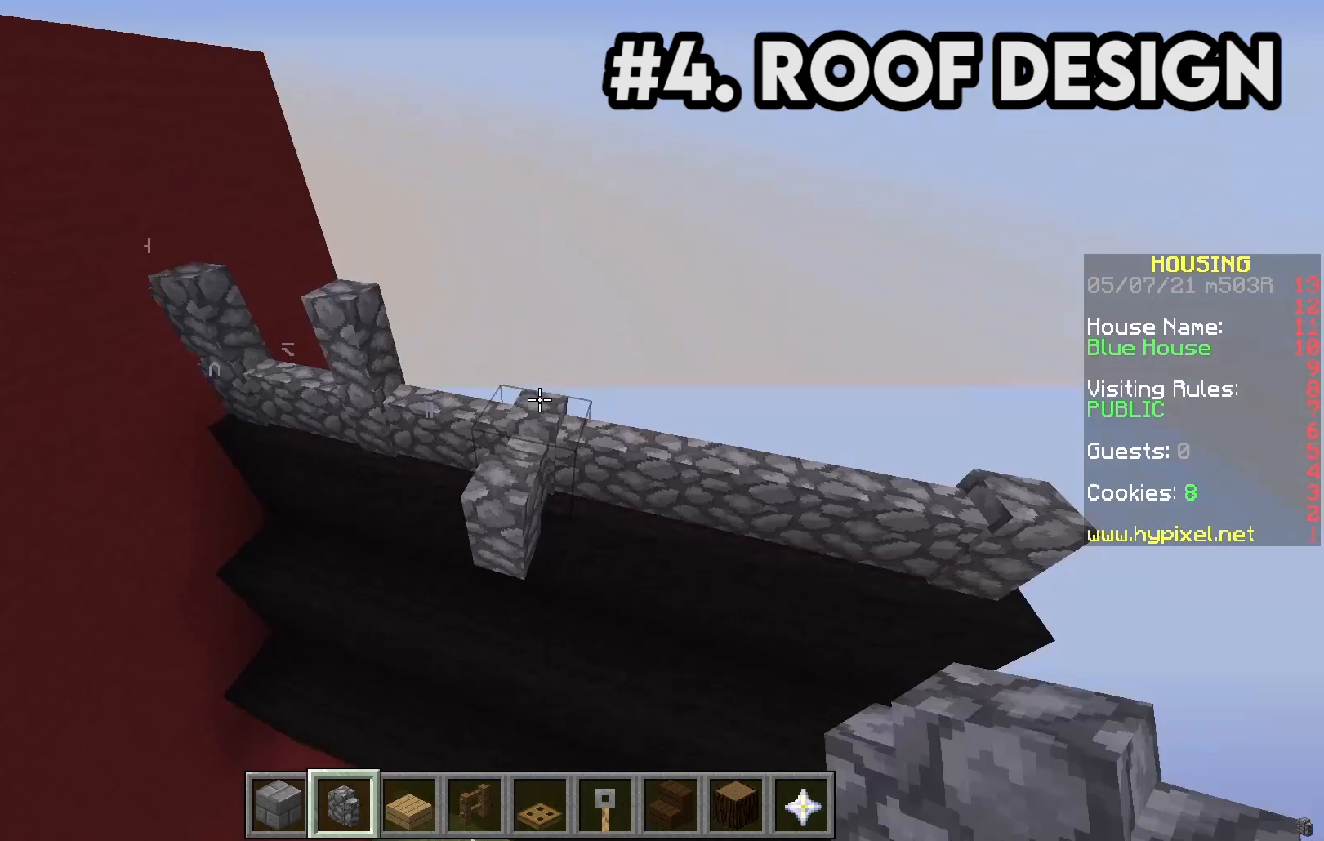
{"keys": ["d"], "mouse": ["left"]}